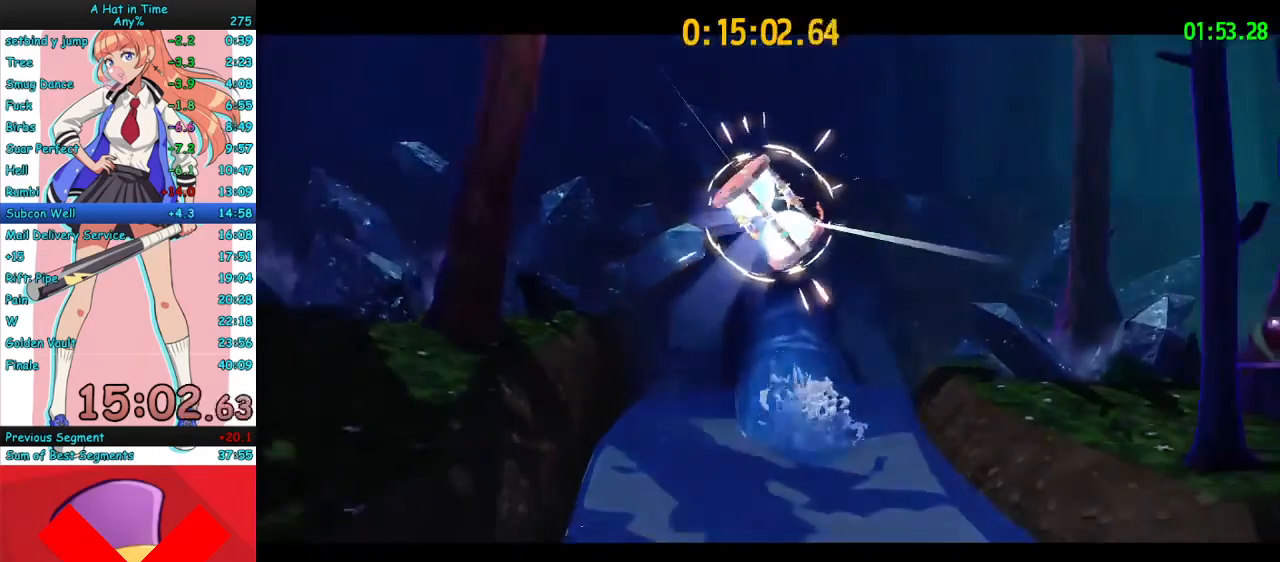
Gameplay with keyboard and mouse; each line is a JSON object with the keys and mouse buttons held at the frame after it. "events" lists presses ("down") and releases ("up") of "a", "ctrl", "d", "e", "f", "q", "r", "s", "shift", "space", "tab", "w", "mouse_left", "mouse_wheel", "mouse_right", "mouse_mb4" and "mouse_mb5" between this image and that frame as [ms after this image, input, new state], when the widget could be followed in between. "mouse_left", "mouse_wheel", "mouse_right", "mouse_mb4", "mouse_mb5" = the "left", "wheel", "right", "mb4", "mb5" buttons of the "mouse" list. No other keys are recorded. "wheel" means that the mouse wheel is clicked or scrolled. Mouse movement is not recorded.
{"keys": ["w"], "mouse": ["right"], "events": [[133, "space", "up"], [200, "space", "down"], [267, "space", "up"]]}
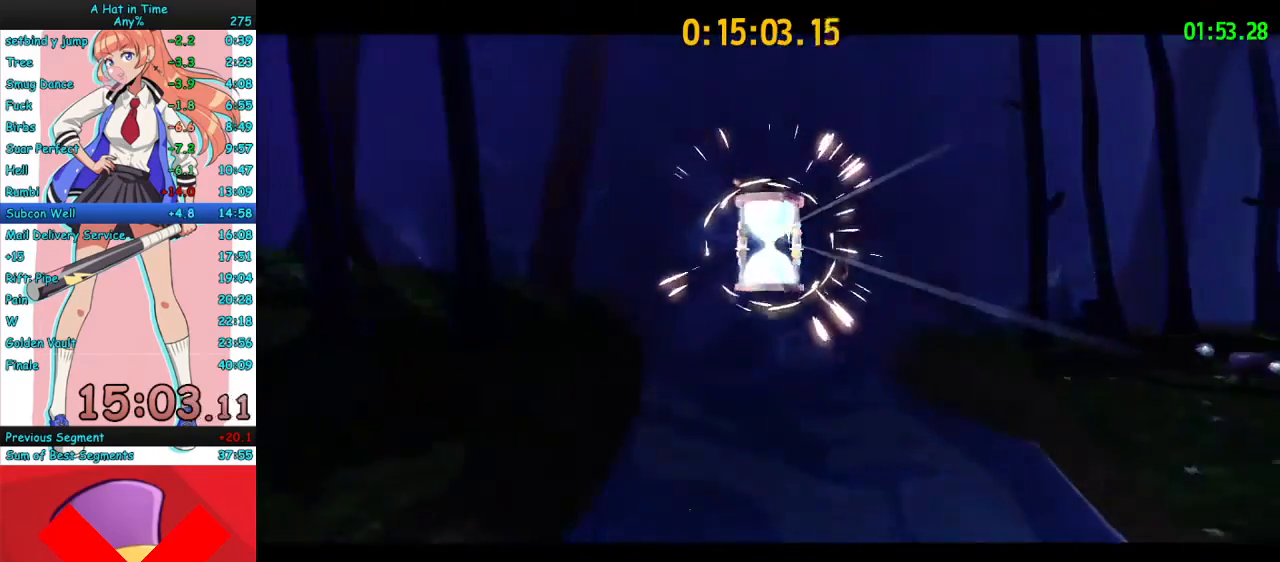
{"keys": ["w"], "mouse": ["right"], "events": []}
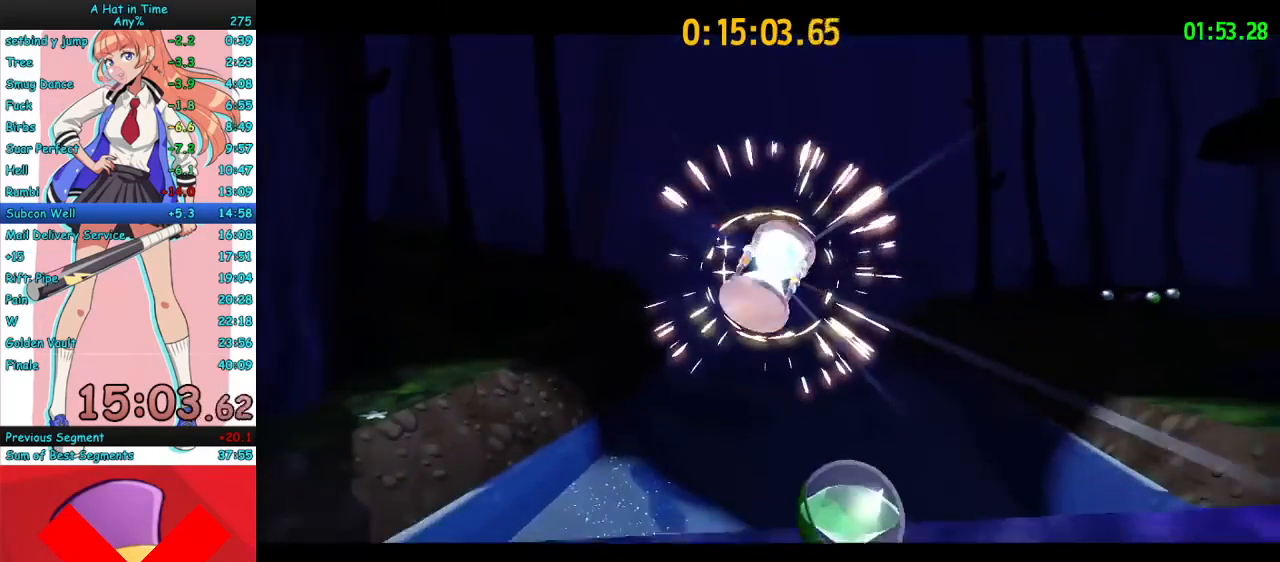
{"keys": ["w"], "mouse": ["right"], "events": []}
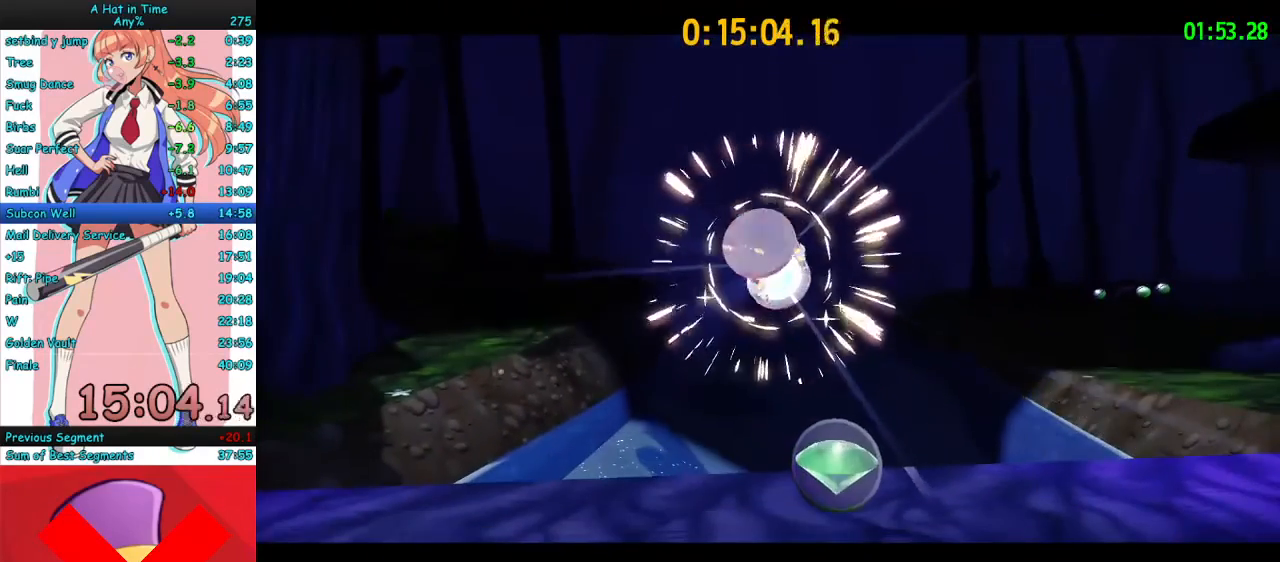
{"keys": ["w"], "mouse": ["right"], "events": []}
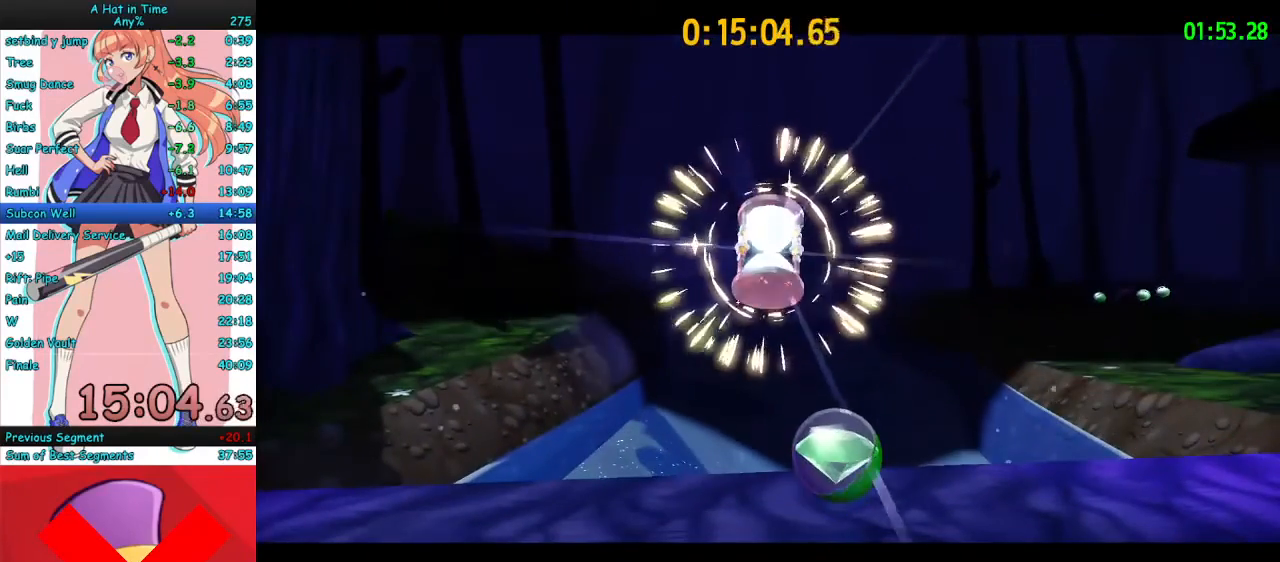
{"keys": ["w"], "mouse": ["right"], "events": []}
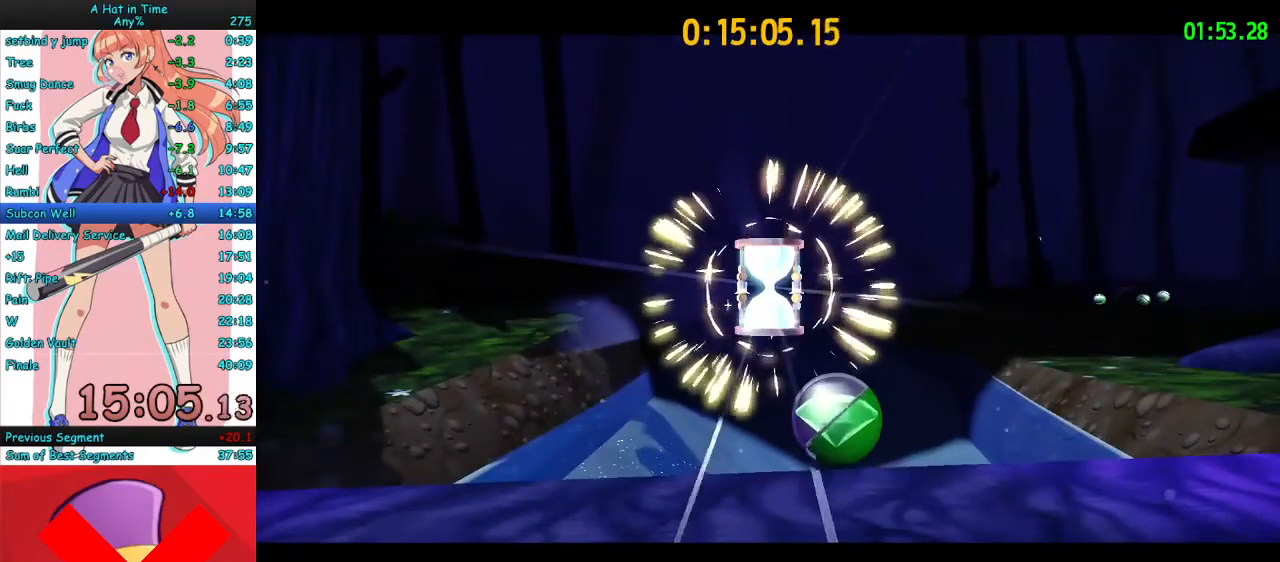
{"keys": ["w"], "mouse": ["right"], "events": []}
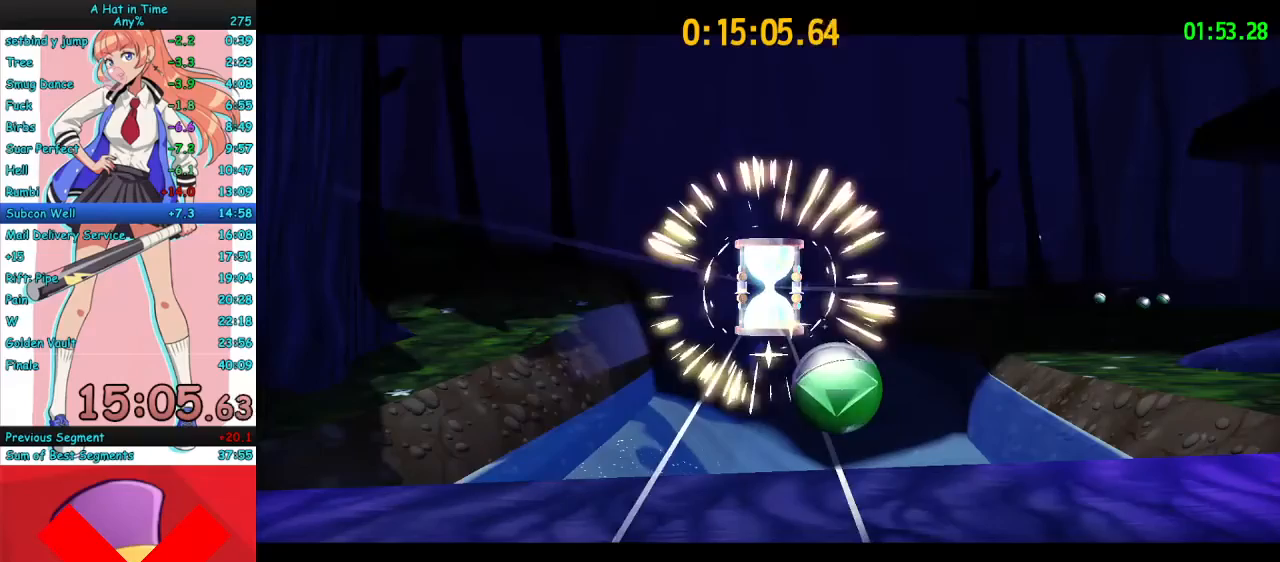
{"keys": ["w"], "mouse": ["right"], "events": []}
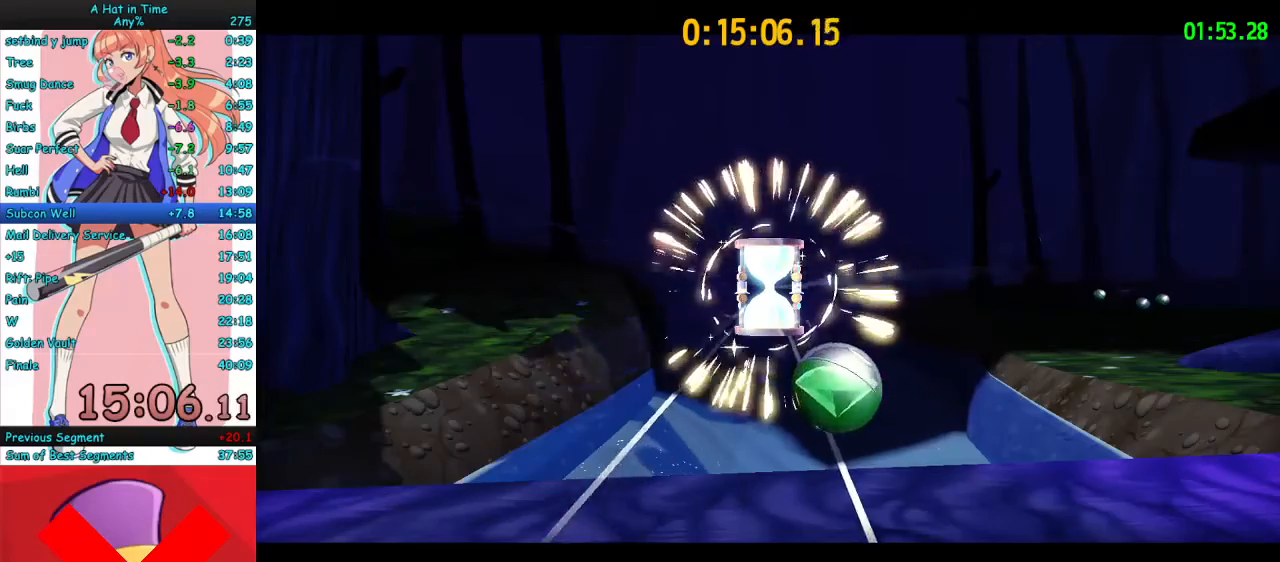
{"keys": ["w"], "mouse": ["right"], "events": []}
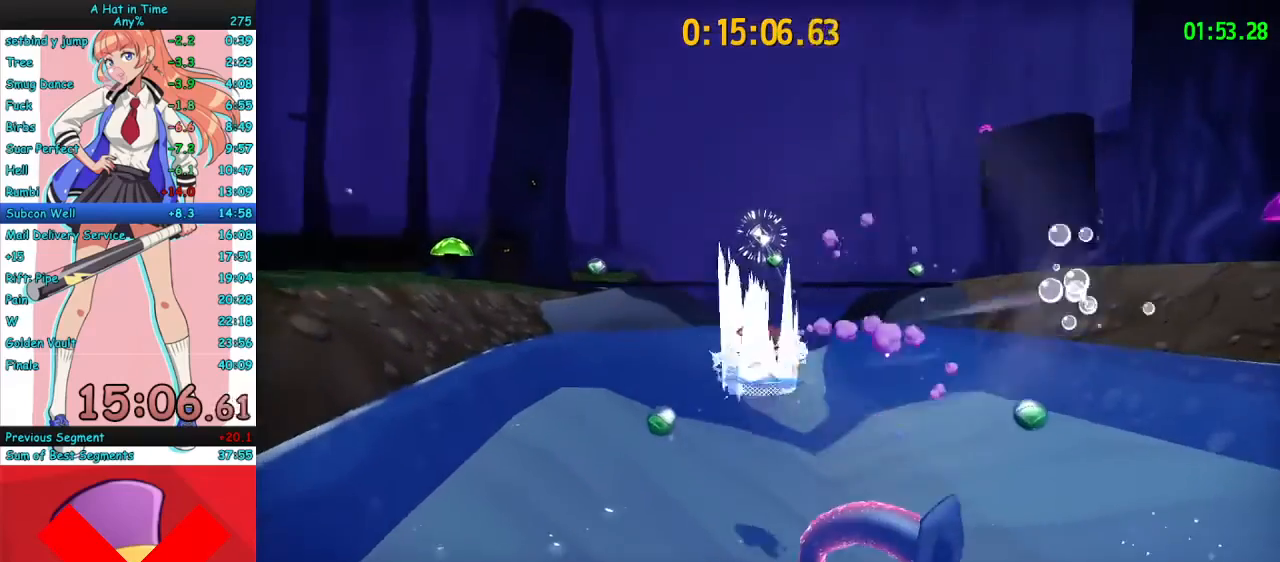
{"keys": ["w"], "mouse": ["right"], "events": [[33, "space", "down"], [233, "space", "up"], [300, "space", "down"], [433, "space", "up"]]}
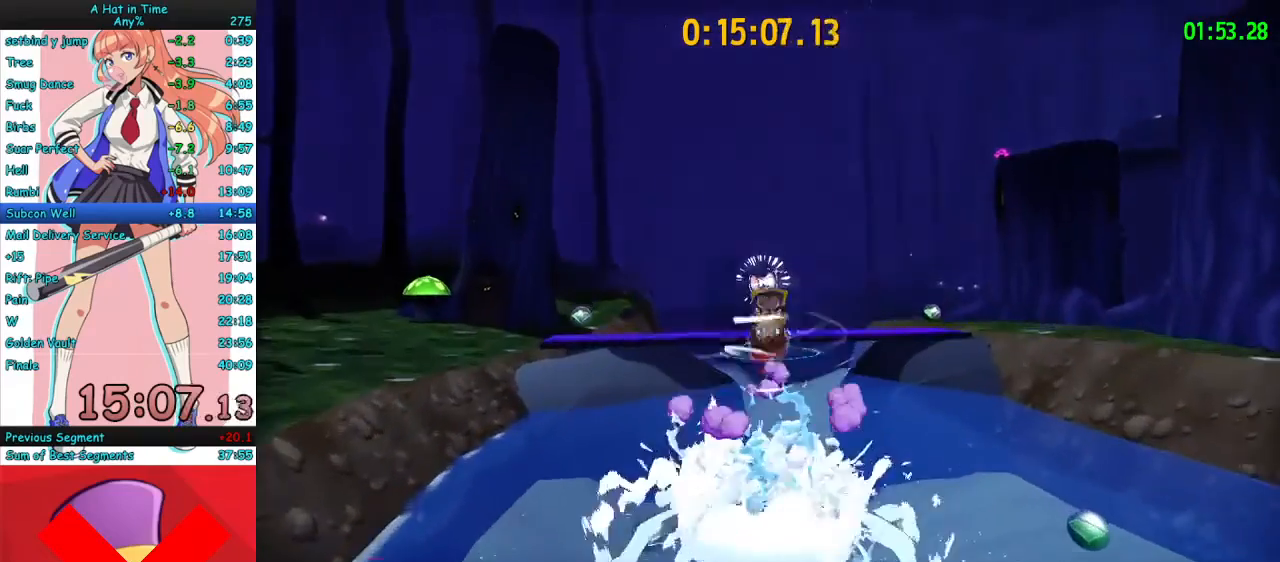
{"keys": ["w"], "mouse": ["right"], "events": [[133, "mouse_mb4", "down"], [300, "mouse_mb4", "up"], [400, "a", "down"], [467, "a", "up"]]}
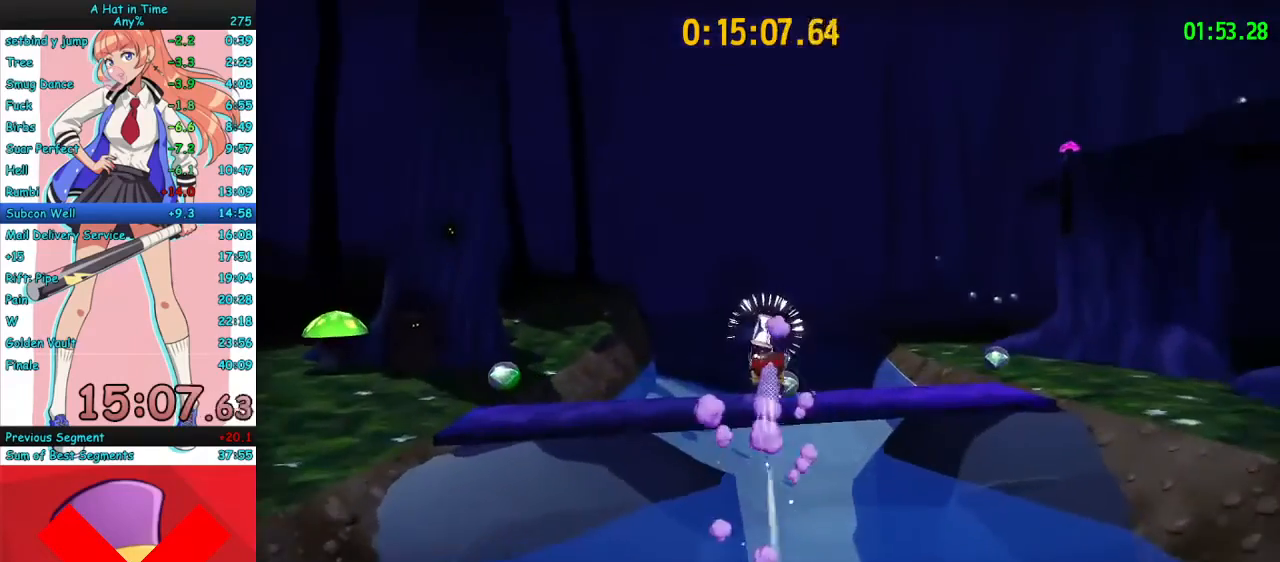
{"keys": ["w"], "mouse": [], "events": [[67, "mouse_mb4", "down"], [267, "mouse_mb4", "up"], [300, "f", "down"], [333, "mouse_right", "up"], [400, "f", "up"]]}
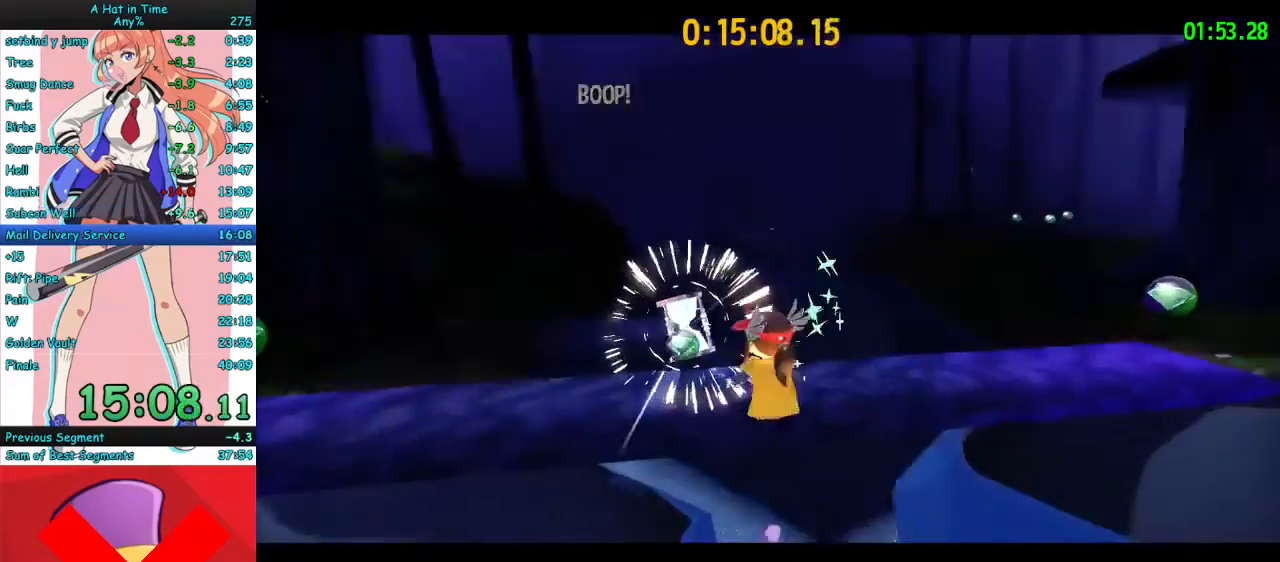
{"keys": ["w"], "mouse": ["right"], "events": [[500, "mouse_right", "down"]]}
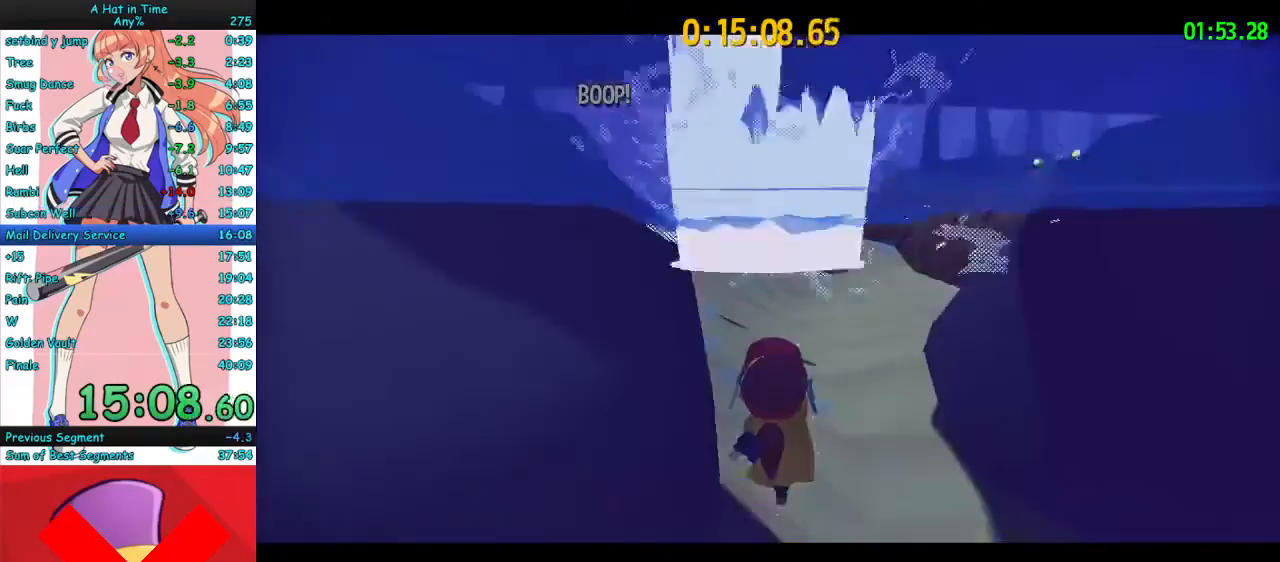
{"keys": ["w"], "mouse": ["right"], "events": []}
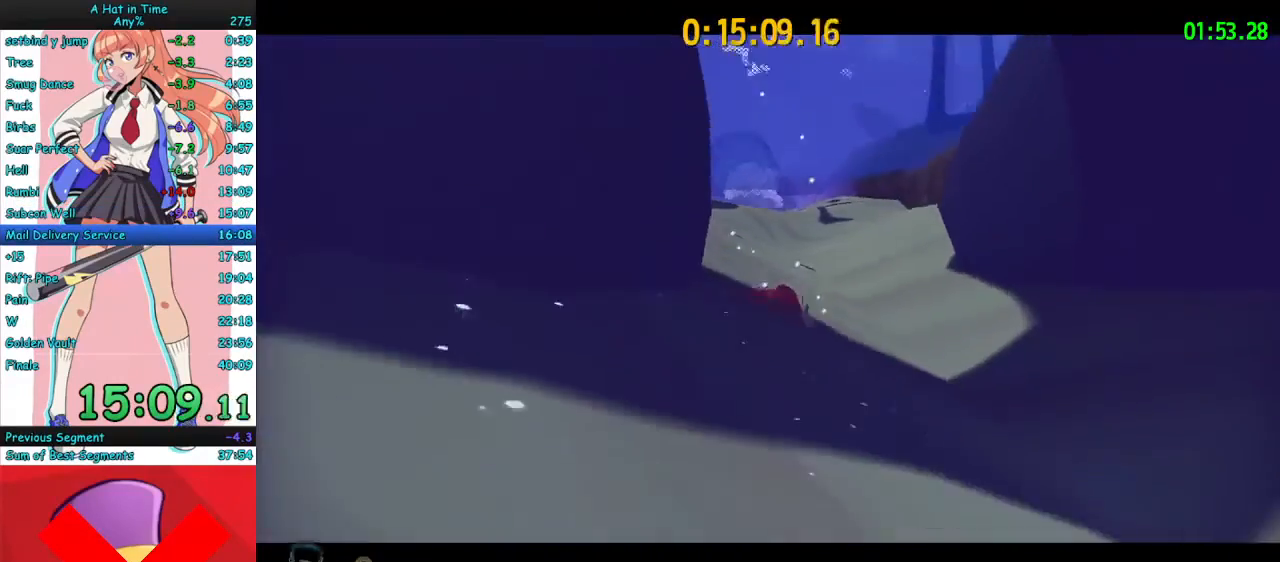
{"keys": [], "mouse": [], "events": [[133, "mouse_right", "up"], [267, "w", "up"]]}
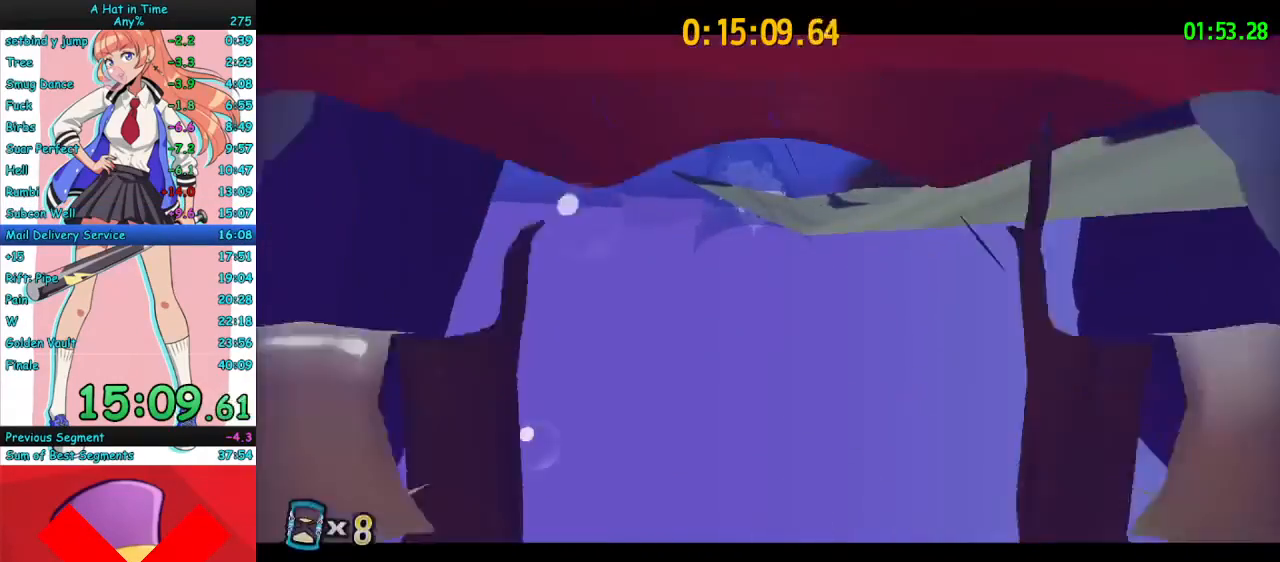
{"keys": [], "mouse": [], "events": []}
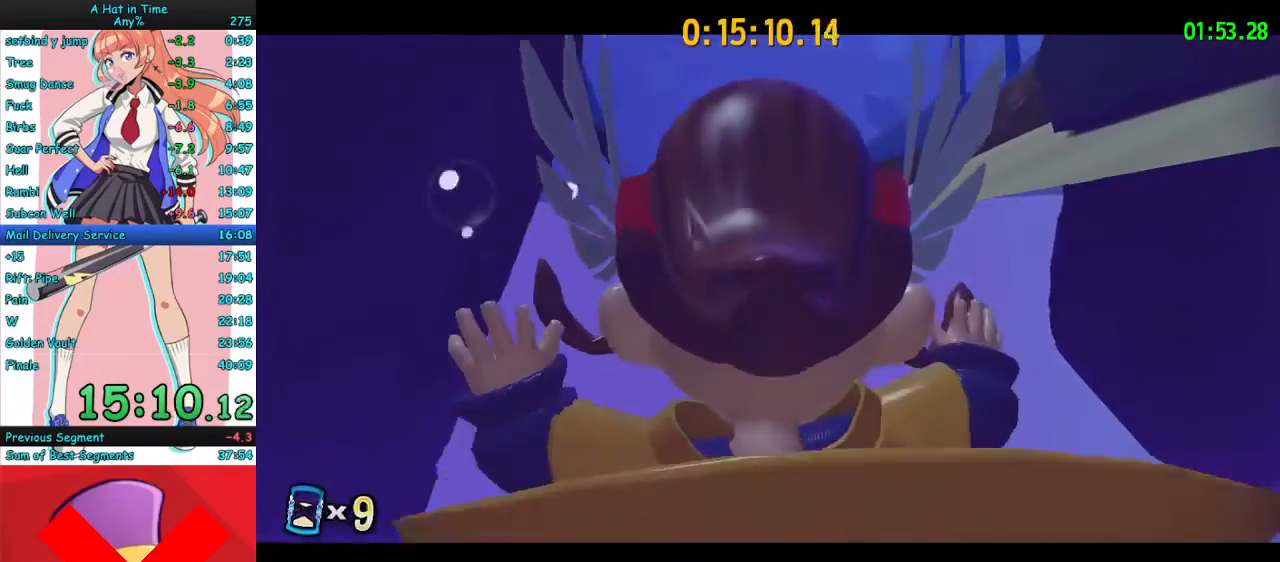
{"keys": [], "mouse": [], "events": []}
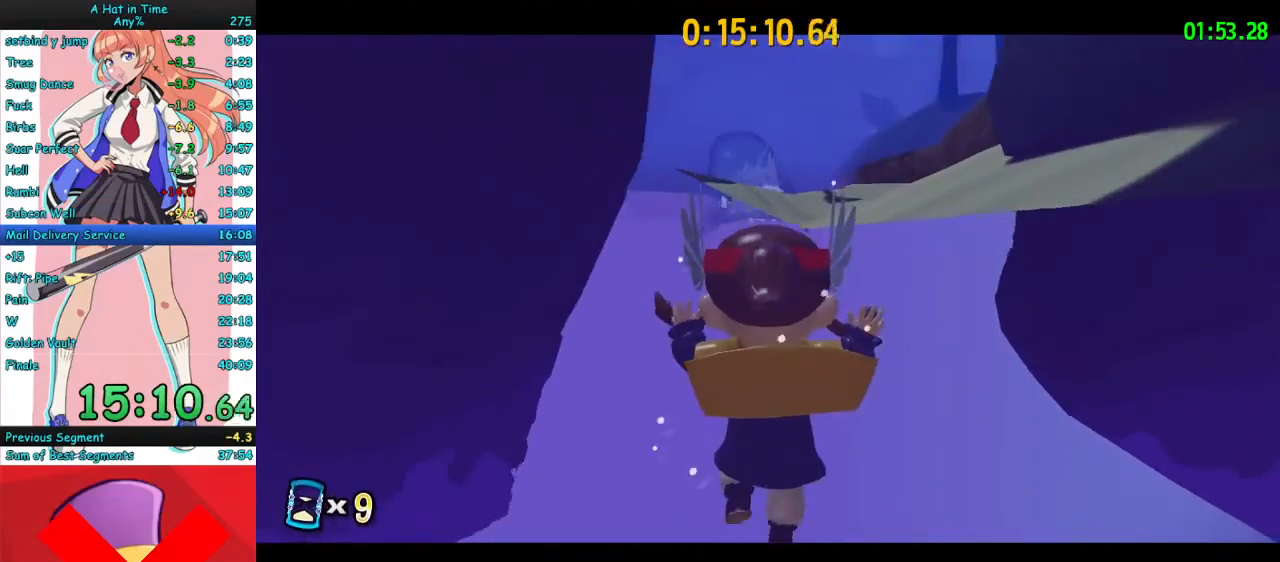
{"keys": [], "mouse": [], "events": []}
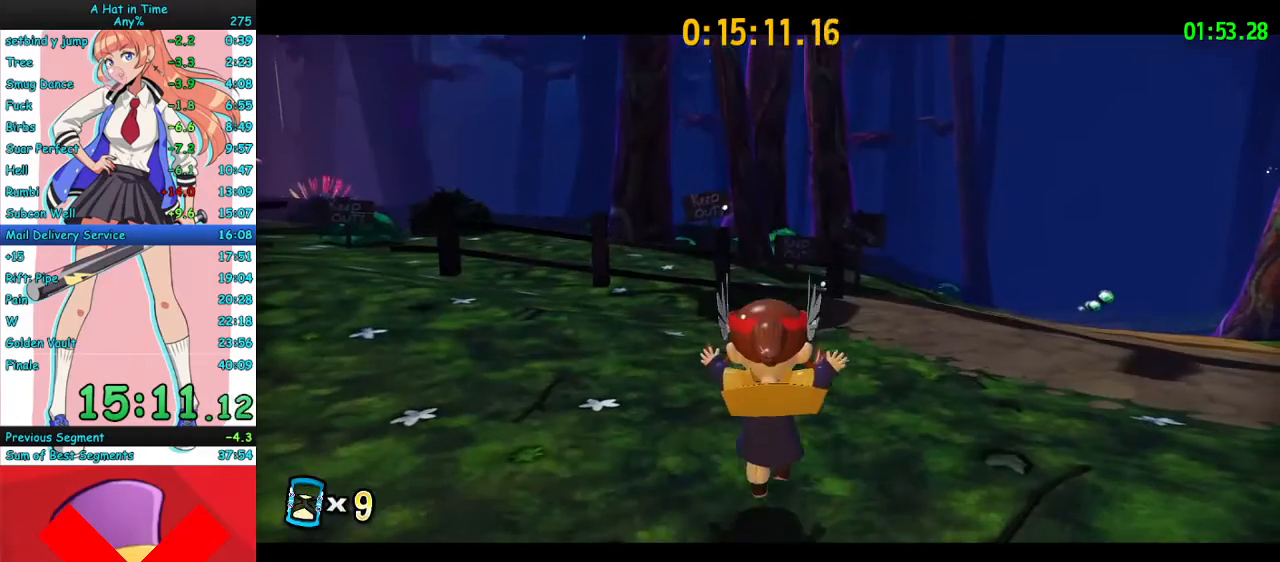
{"keys": [], "mouse": [], "events": []}
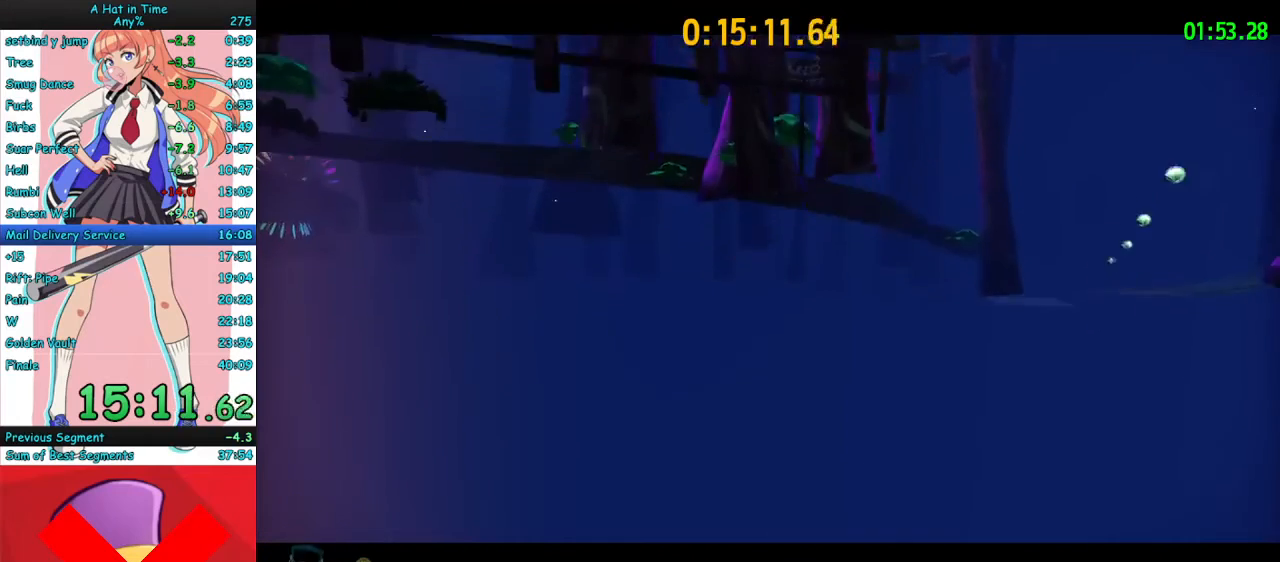
{"keys": [], "mouse": [], "events": []}
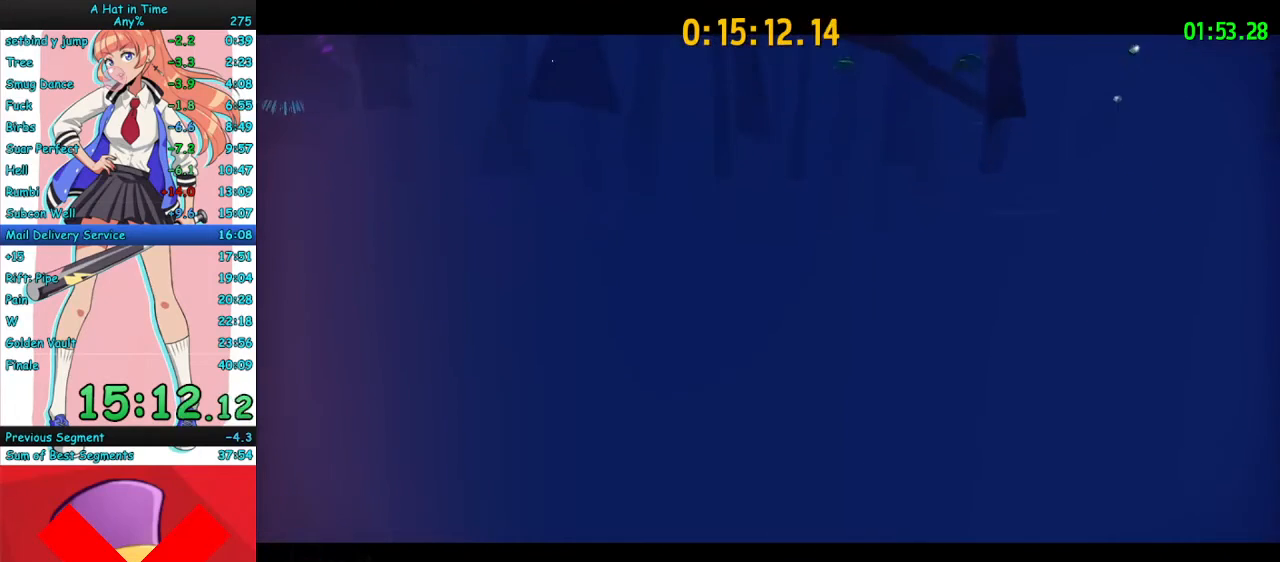
{"keys": [], "mouse": [], "events": []}
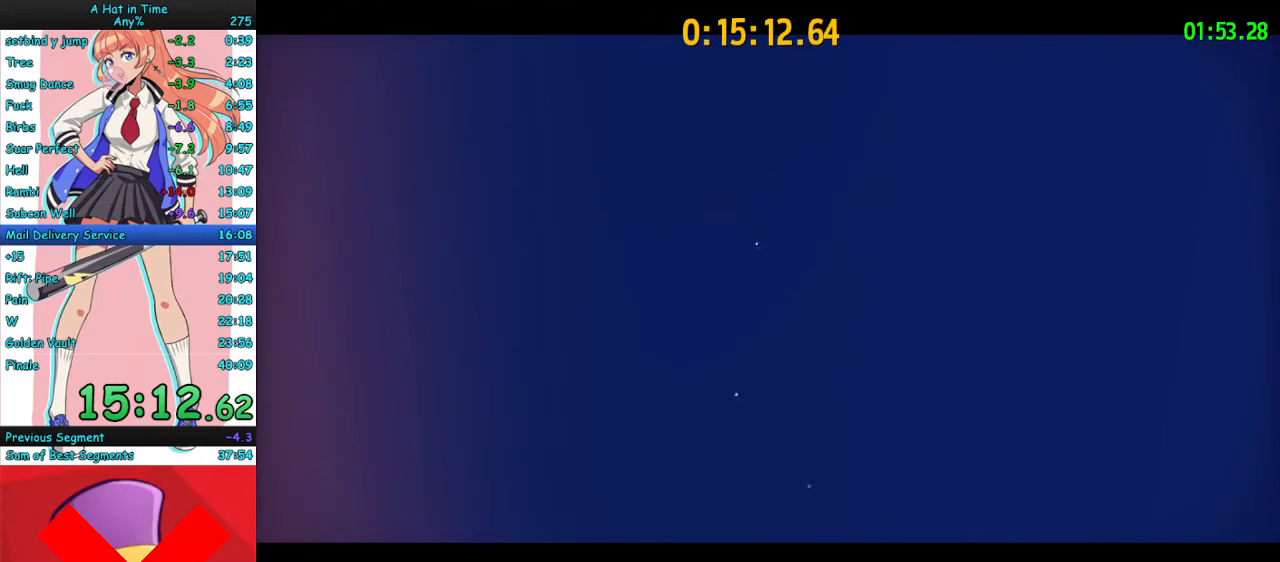
{"keys": [], "mouse": [], "events": []}
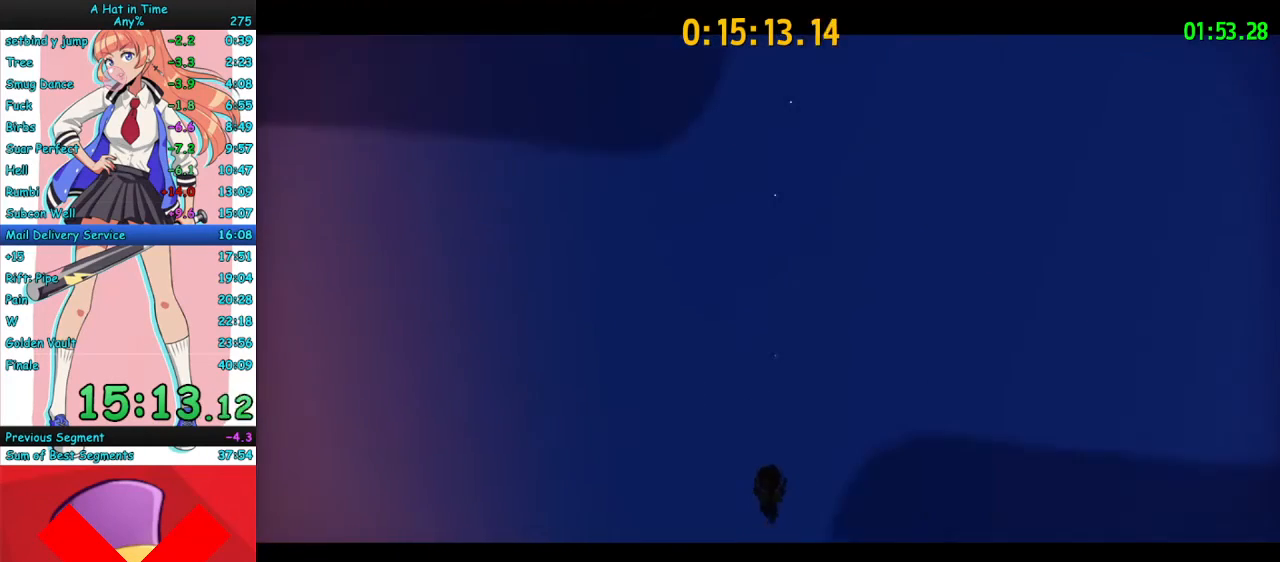
{"keys": [], "mouse": [], "events": []}
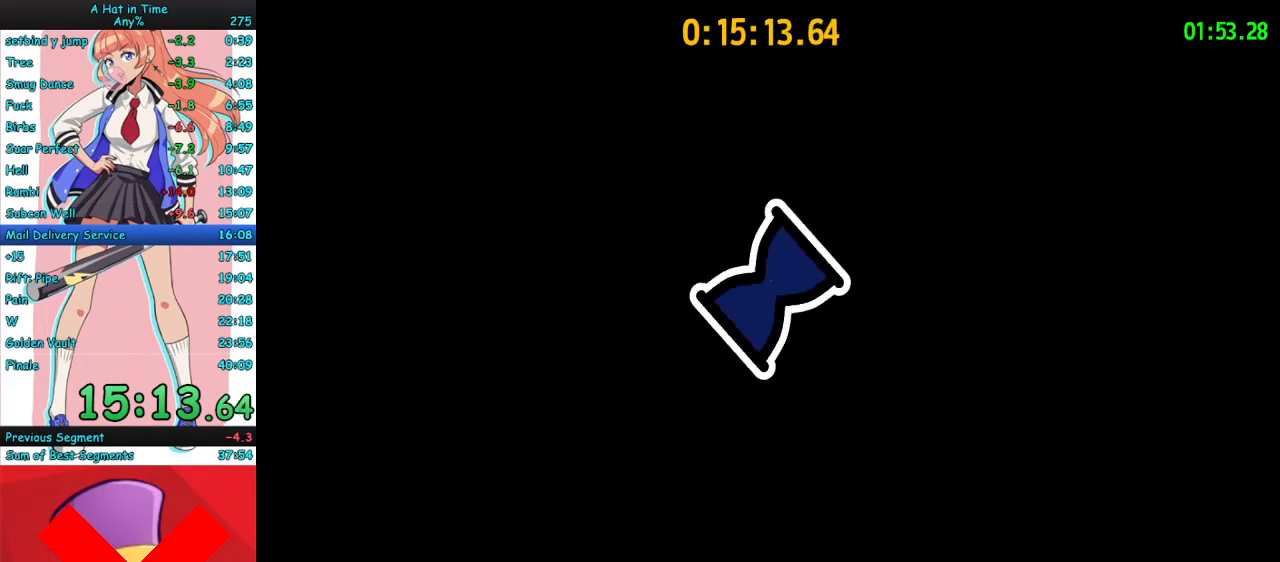
{"keys": [], "mouse": [], "events": []}
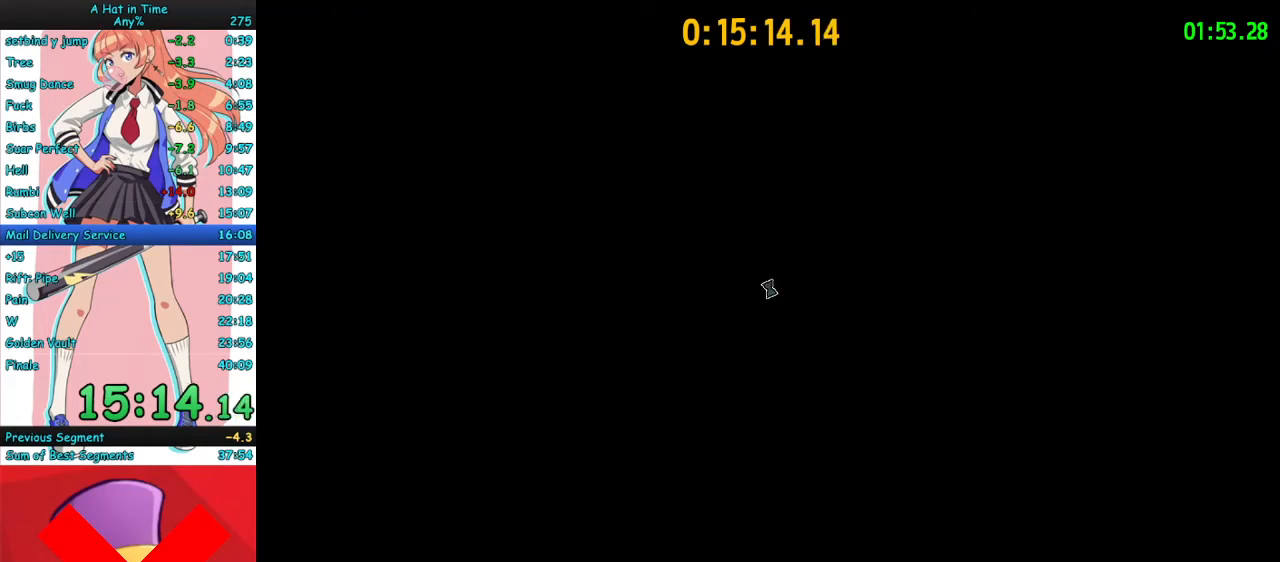
{"keys": [], "mouse": [], "events": []}
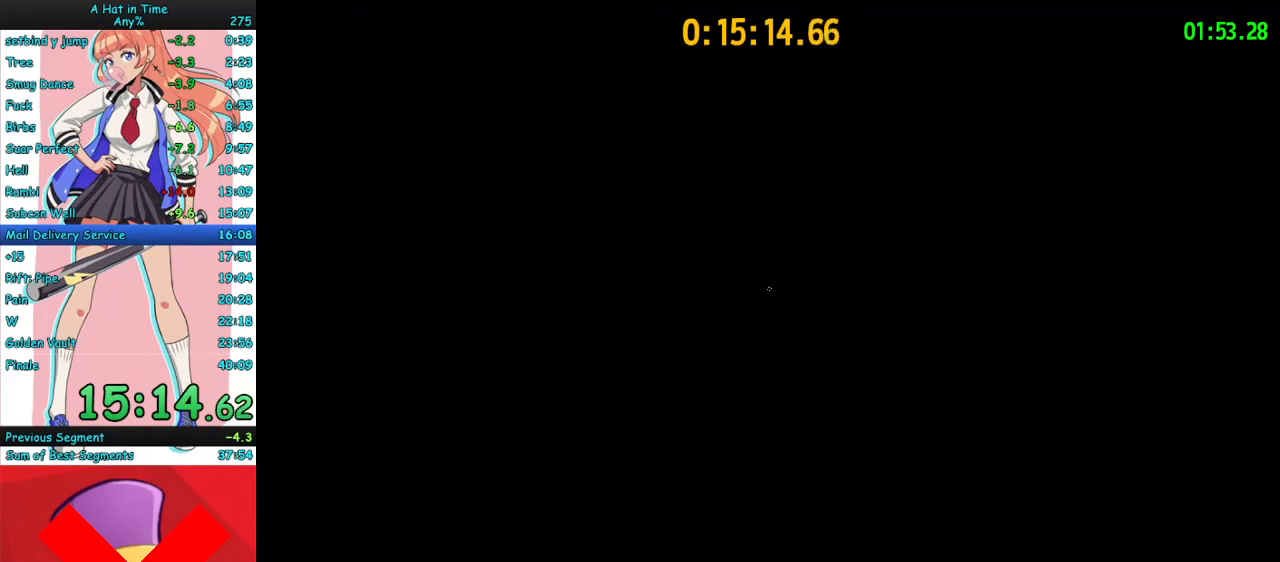
{"keys": ["w"], "mouse": ["right"], "events": [[33, "mouse_right", "down"], [33, "w", "down"]]}
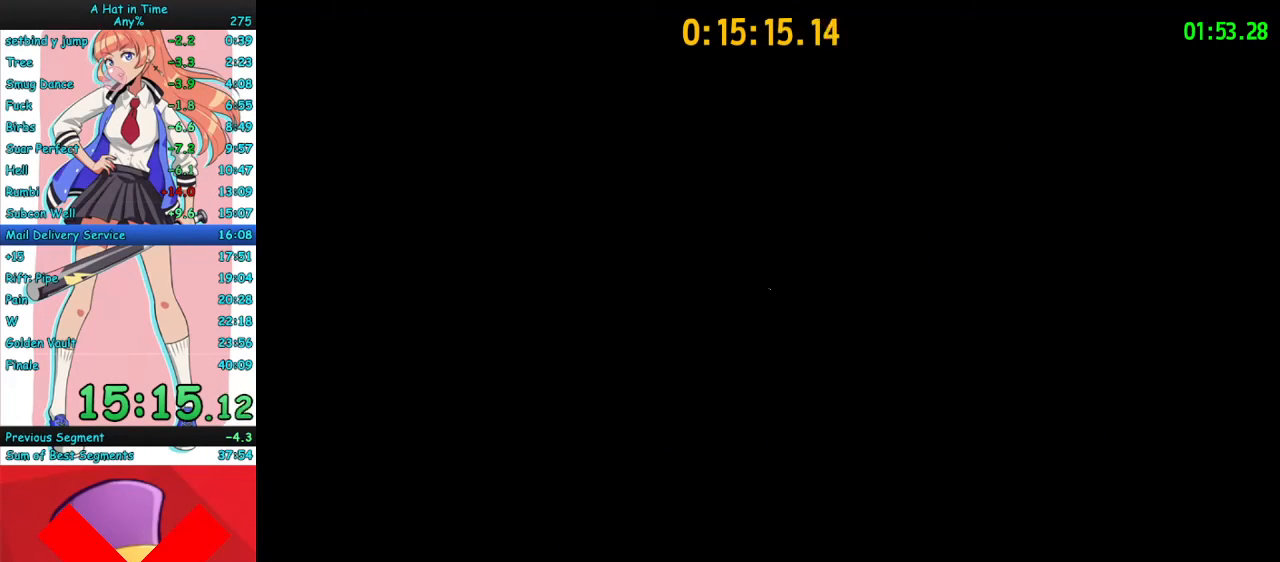
{"keys": ["w"], "mouse": [], "events": [[133, "mouse_right", "up"]]}
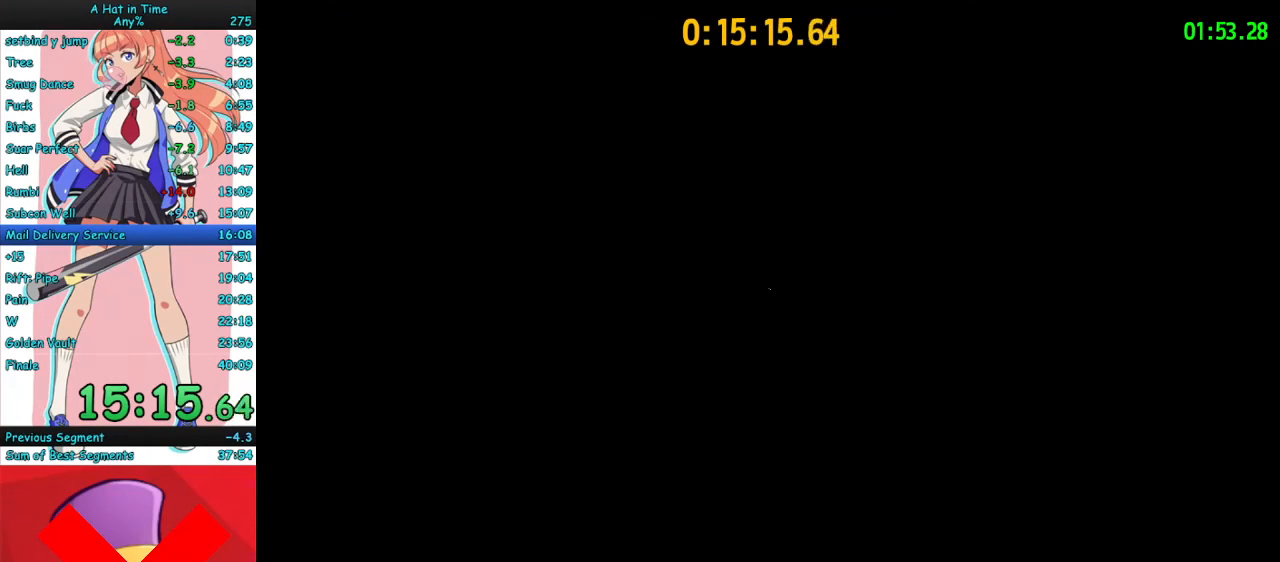
{"keys": ["w"], "mouse": [], "events": []}
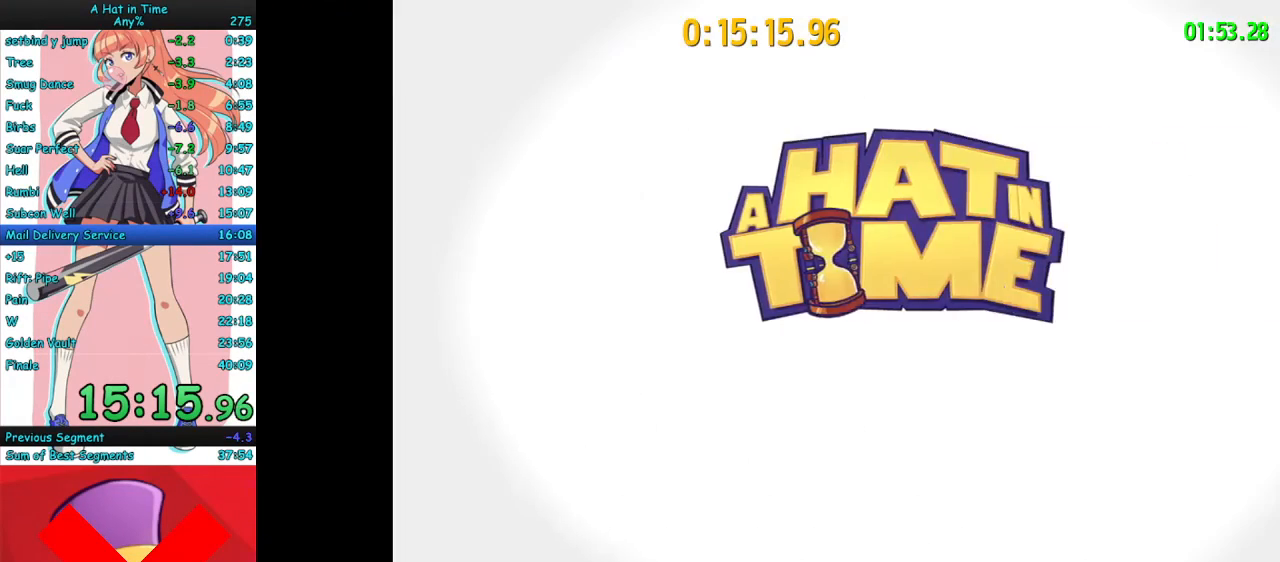
{"keys": ["w"], "mouse": [], "events": [[167, "w", "up"], [500, "w", "down"]]}
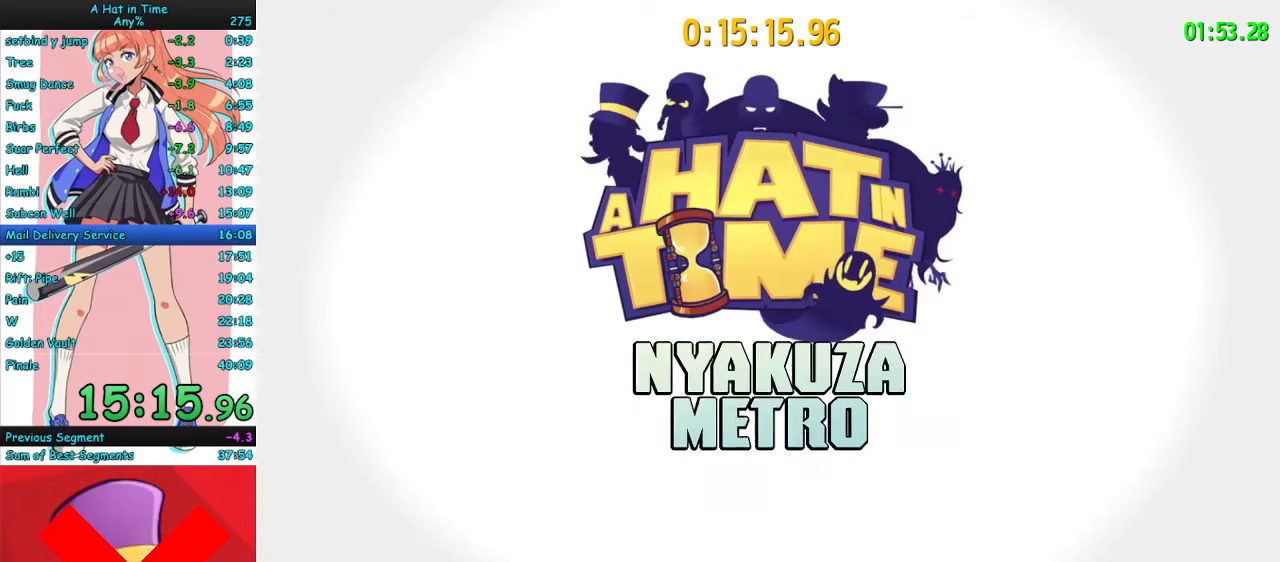
{"keys": ["w"], "mouse": [], "events": [[67, "a", "down"], [167, "a", "up"]]}
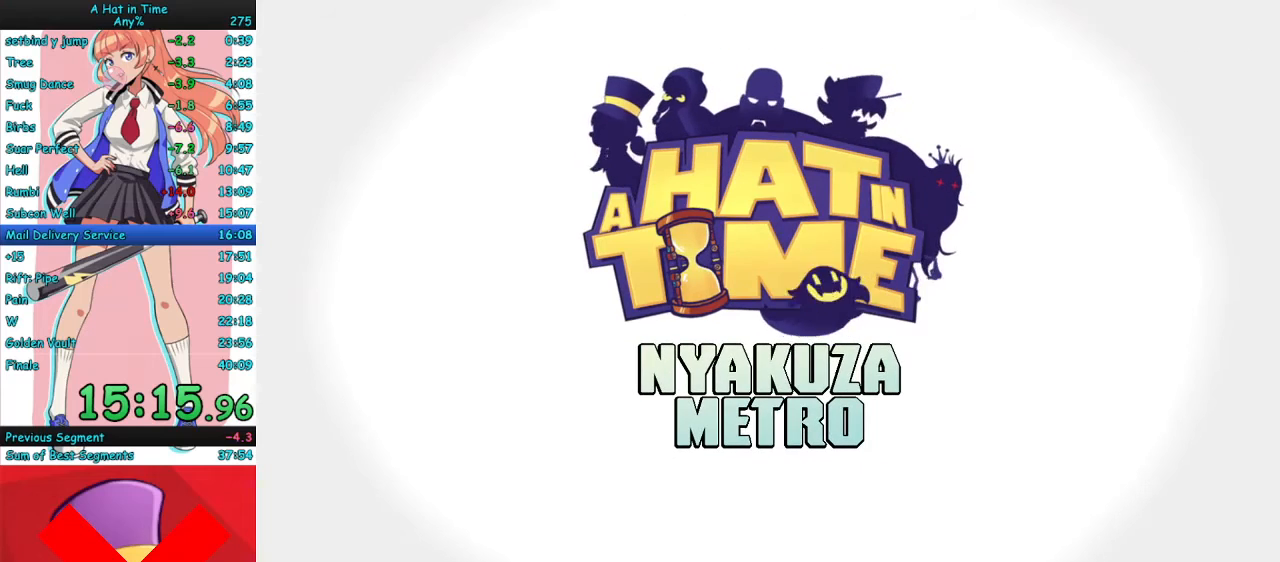
{"keys": ["w"], "mouse": [], "events": []}